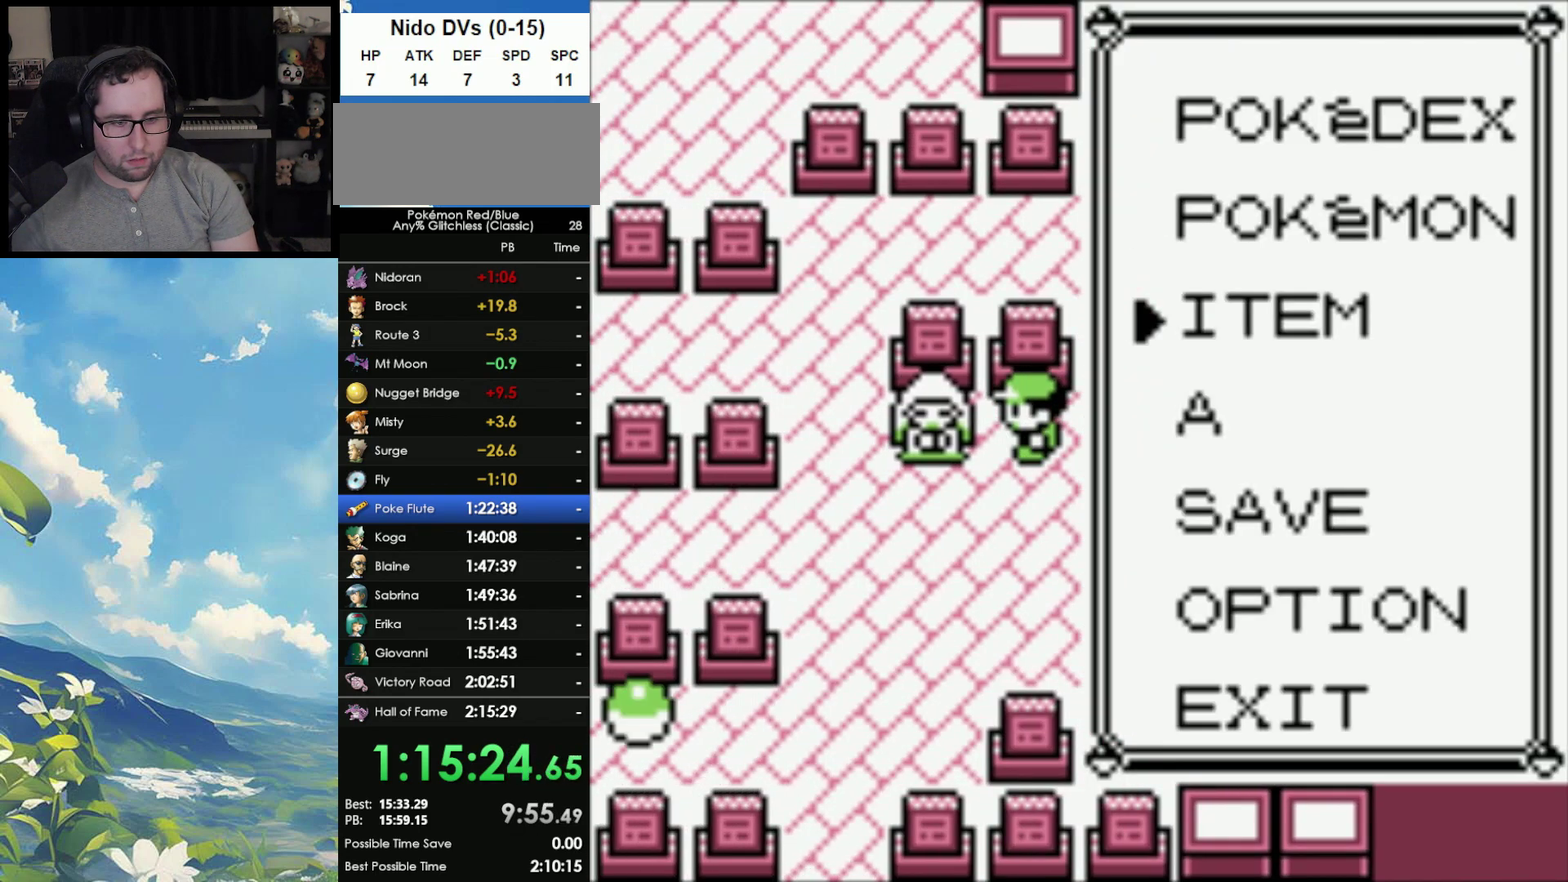
Gameplay with a controller (Nintendo layout); each line is a JSON object with the inputs held at the frame after it. "events" lists button and stick changes between this image and that frame as [ms after this image, input, new state], when the widget could be followed in between. Not read: DPAD_LEFT L3 R3.
{"buttons": ["A"], "events": [[283, "A", "down"], [350, "A", "up"], [417, "A", "down"]]}
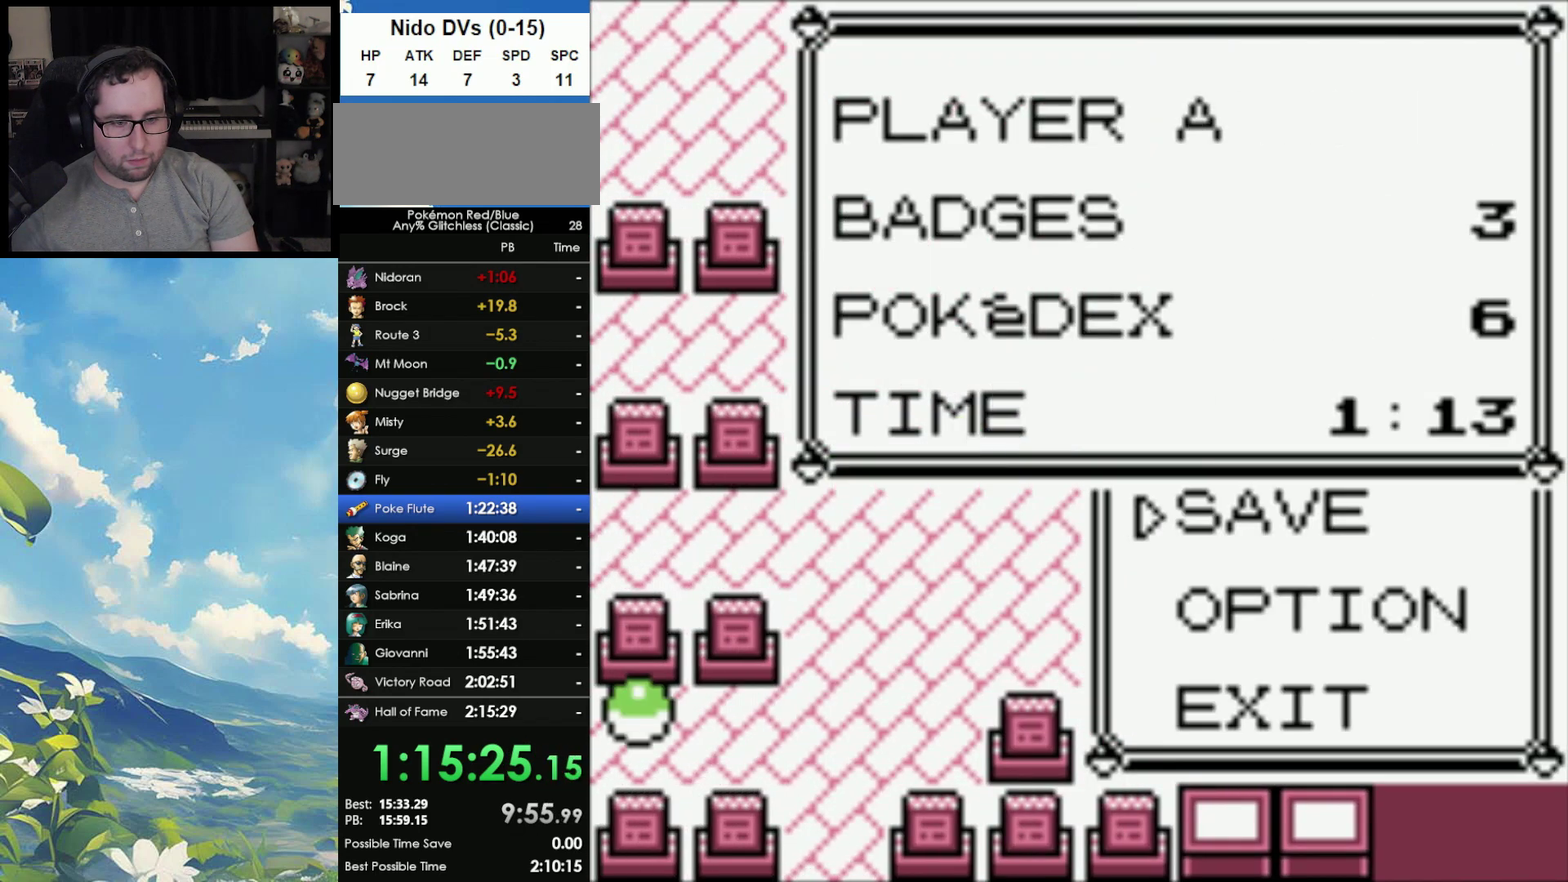
{"buttons": [], "events": [[33, "A", "up"], [100, "A", "down"], [167, "A", "up"], [233, "A", "down"], [317, "A", "up"], [400, "A", "down"], [467, "A", "up"]]}
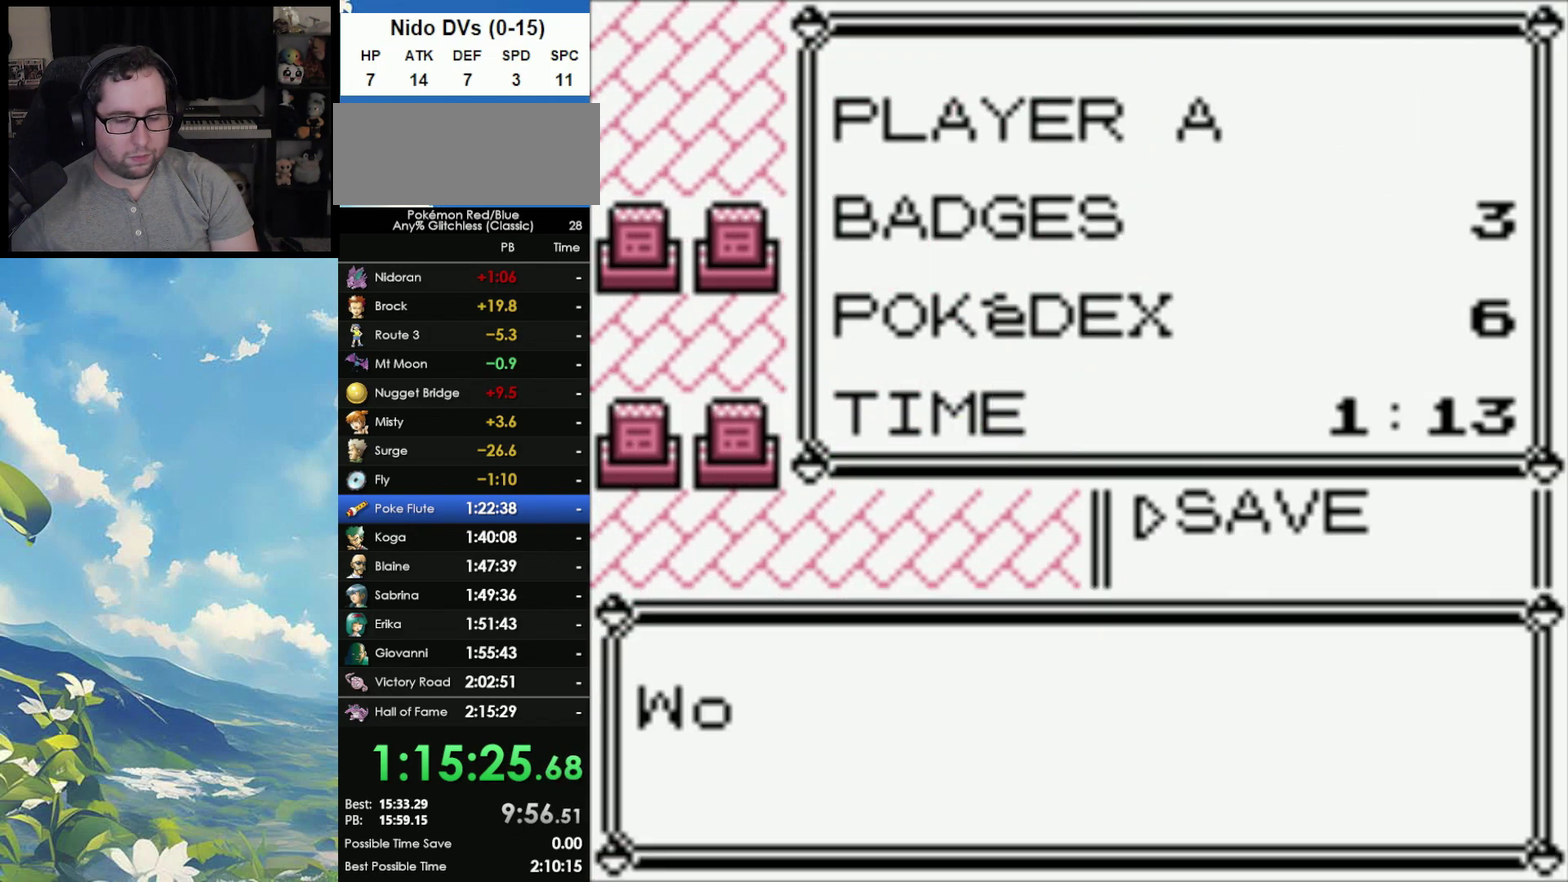
{"buttons": [], "events": [[50, "A", "down"], [167, "A", "up"], [217, "A", "down"], [283, "A", "up"], [367, "A", "down"], [450, "A", "up"]]}
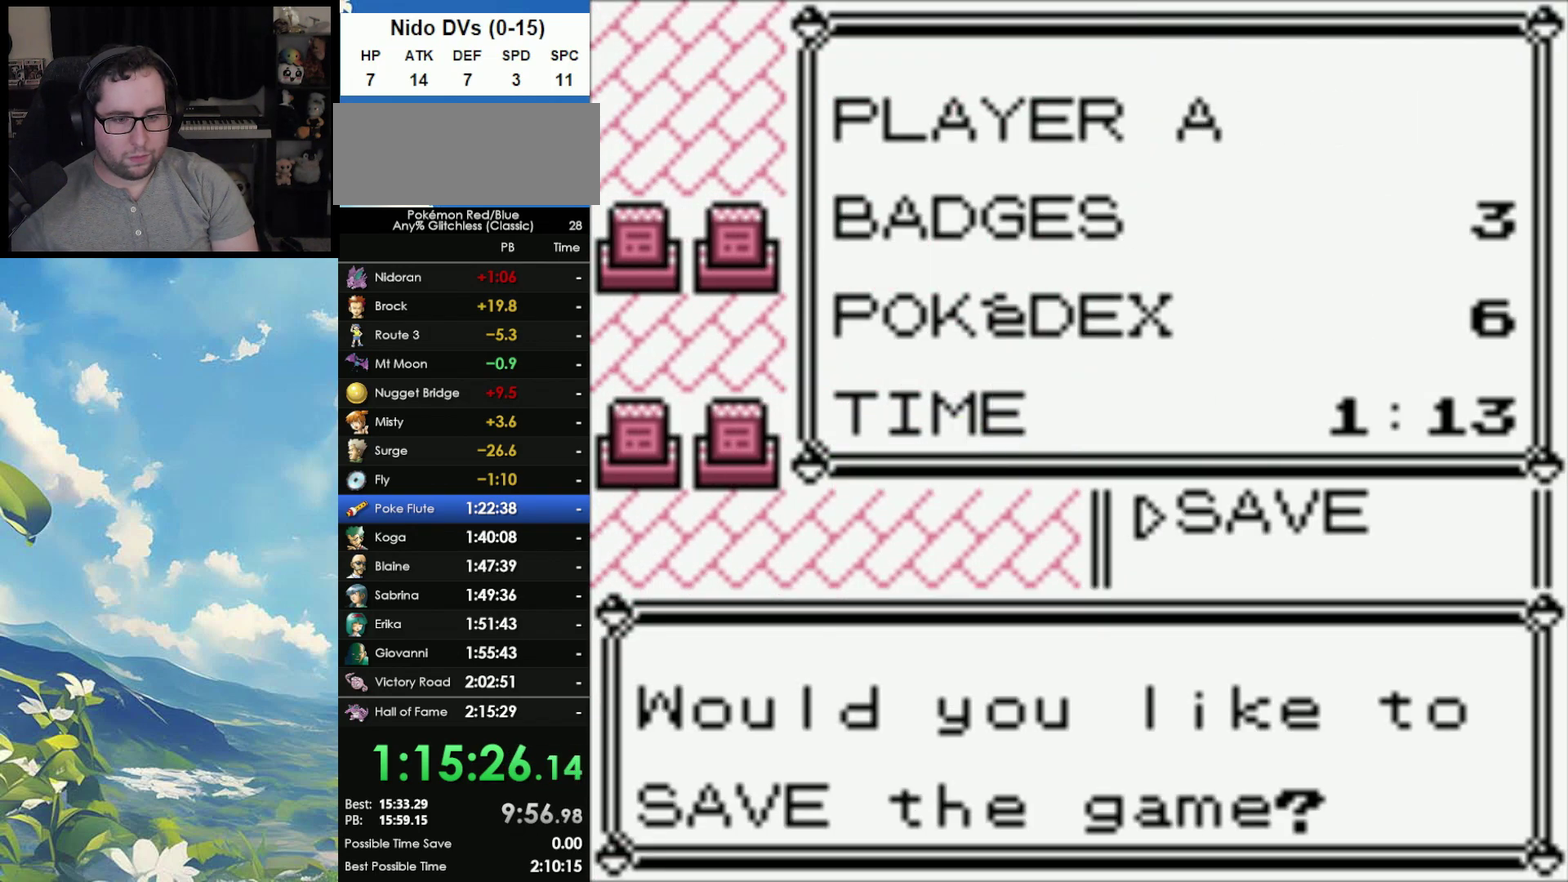
{"buttons": [], "events": [[17, "A", "down"], [117, "A", "up"], [200, "A", "down"], [250, "A", "up"], [317, "A", "down"], [400, "A", "up"]]}
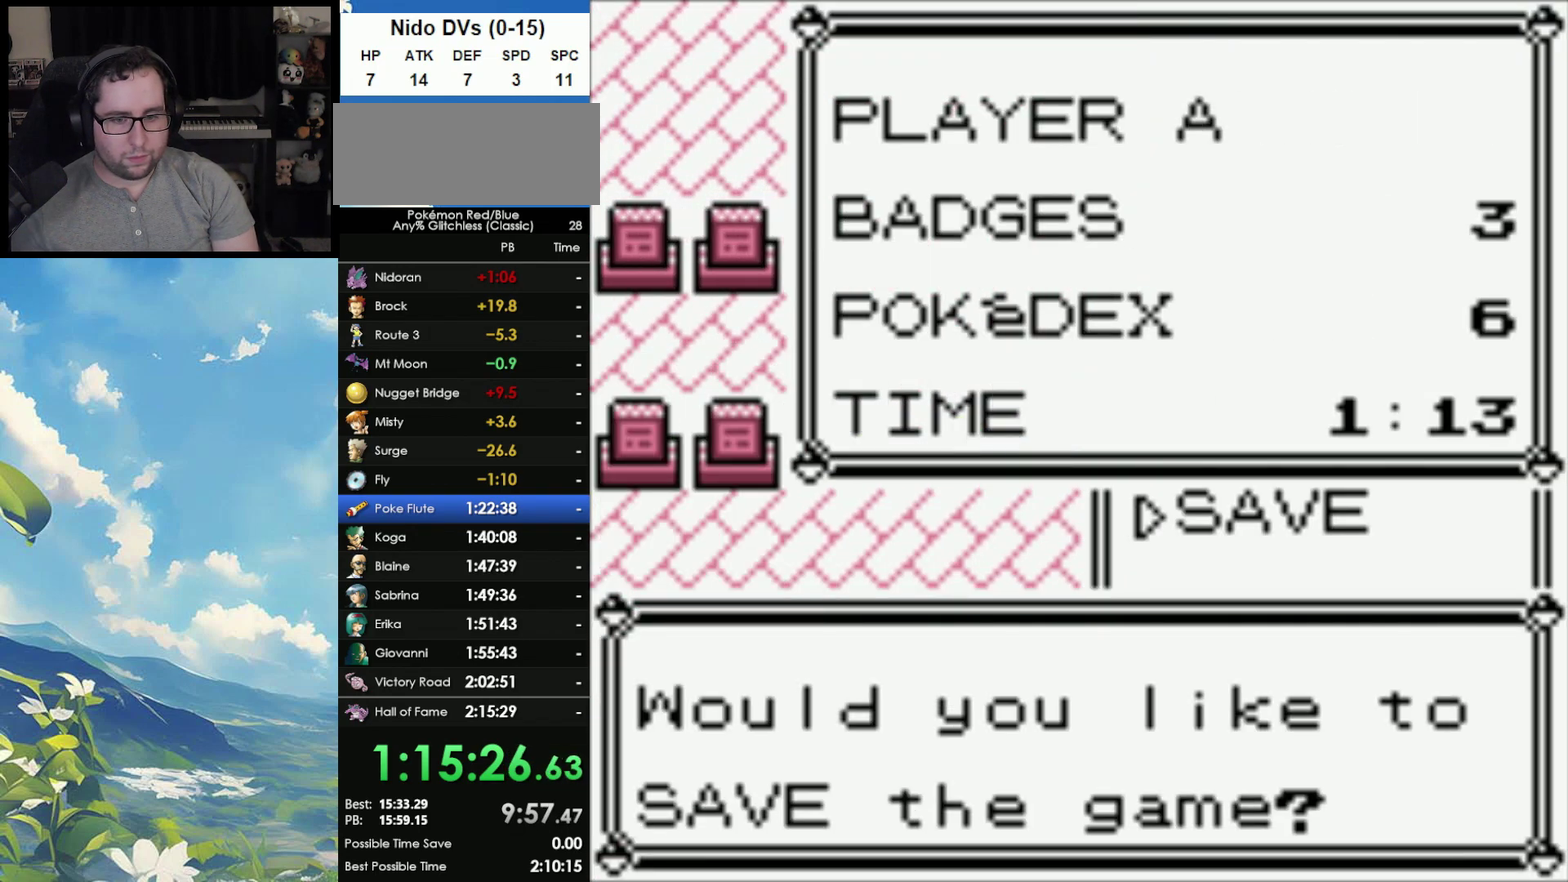
{"buttons": ["B"], "events": [[167, "A", "down"], [267, "B", "down"], [317, "A", "up"], [367, "A", "down"], [367, "B", "up"], [417, "B", "down"], [433, "A", "up"]]}
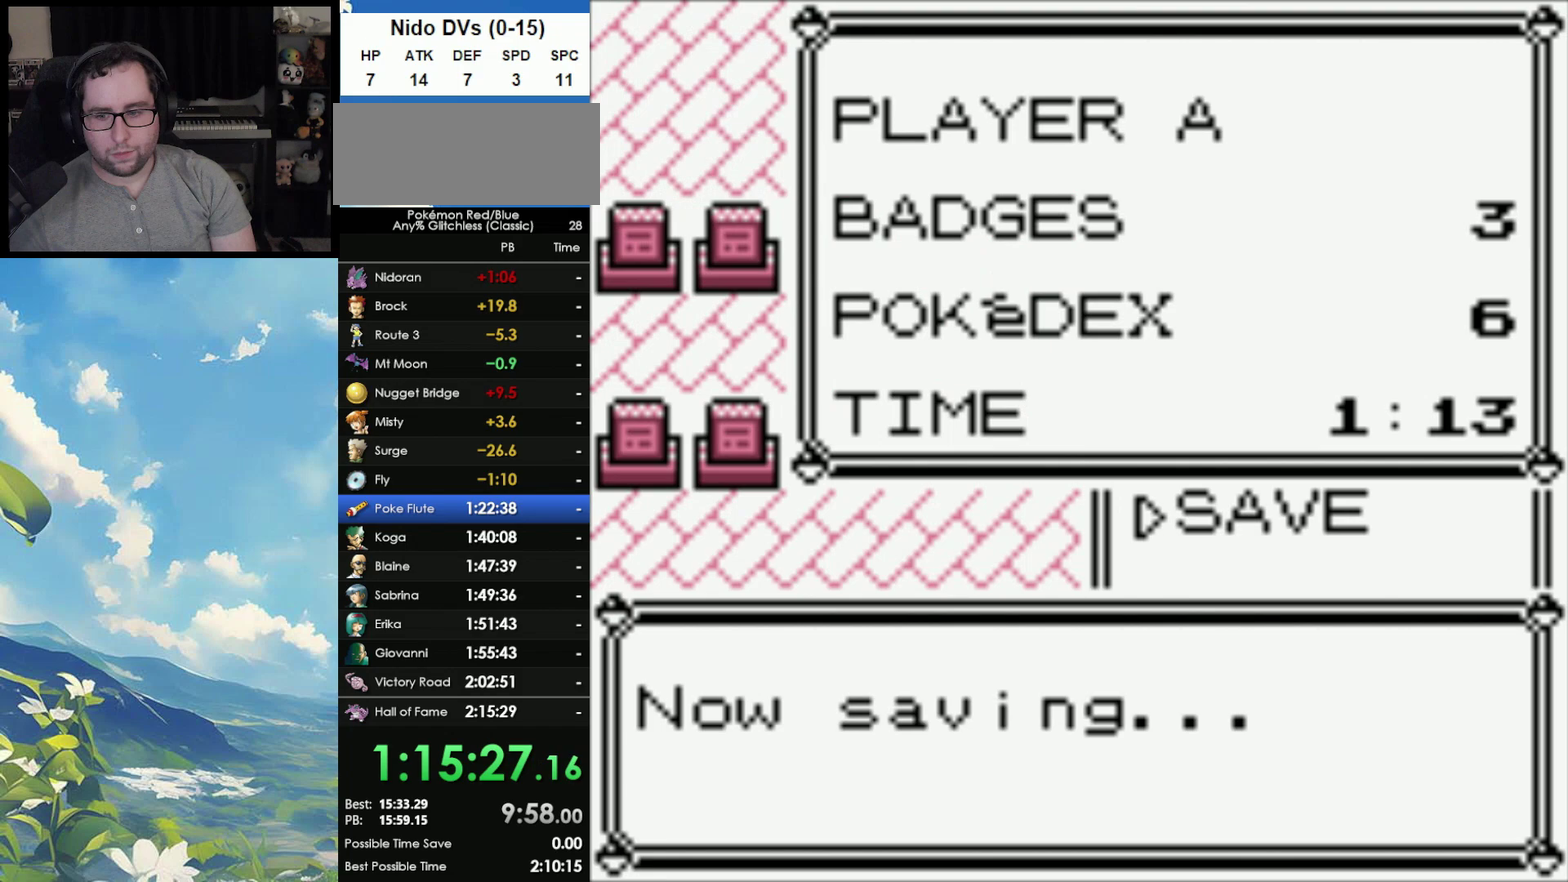
{"buttons": ["B"], "events": [[33, "A", "down"], [33, "B", "up"], [100, "B", "down"], [117, "A", "up"], [200, "B", "up"], [283, "B", "down"], [367, "A", "down"], [367, "B", "up"], [450, "A", "up"], [450, "B", "down"]]}
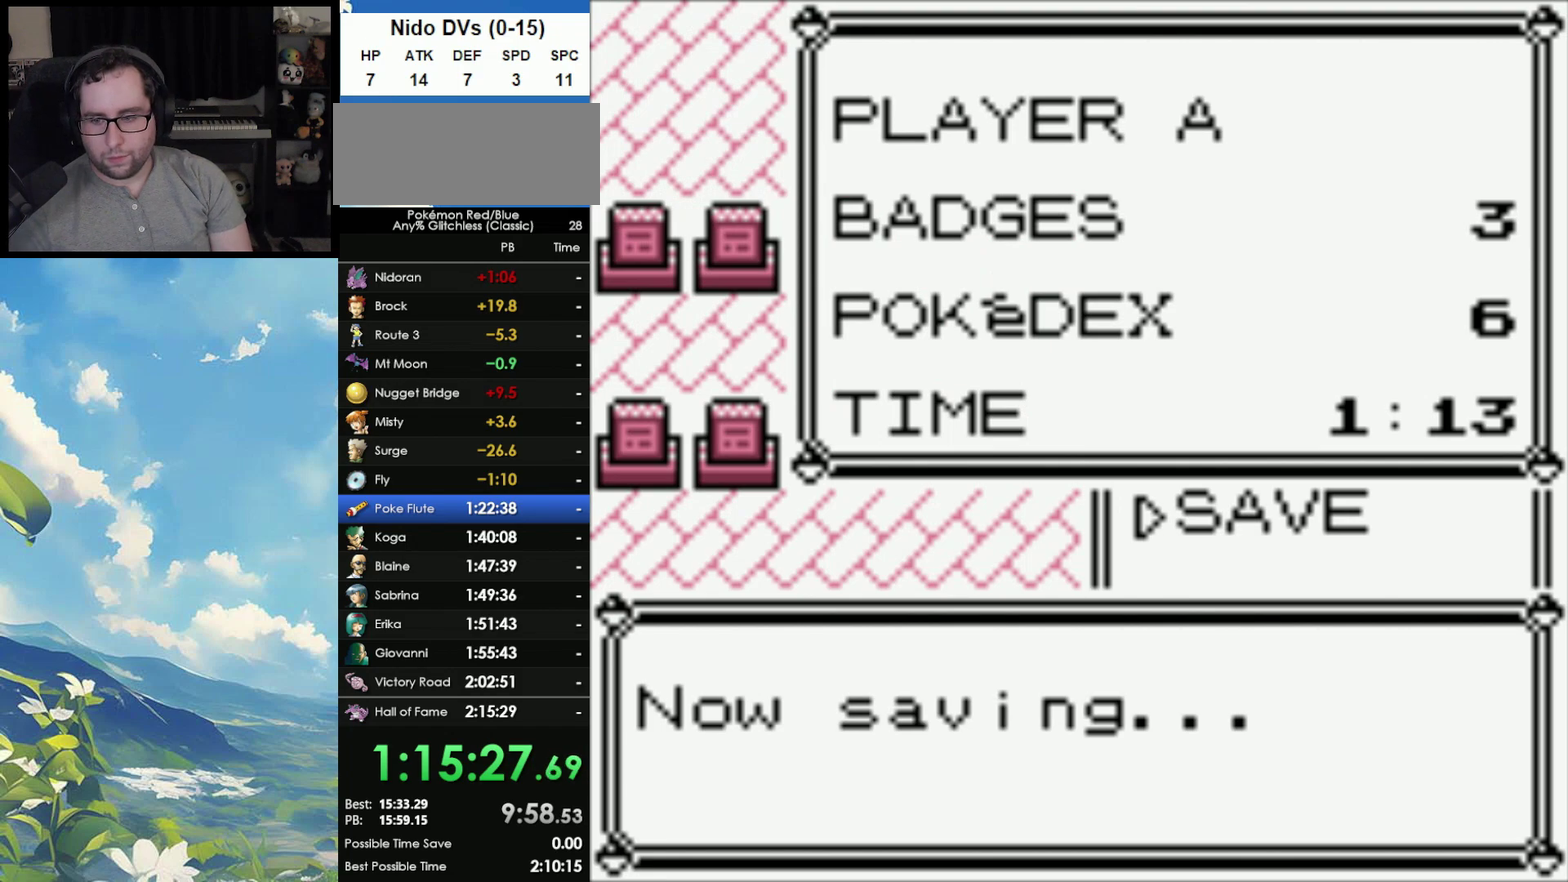
{"buttons": ["B"], "events": [[50, "B", "up"], [117, "B", "down"], [200, "B", "up"], [300, "B", "down"], [417, "B", "up"], [433, "A", "down"], [500, "A", "up"], [500, "B", "down"]]}
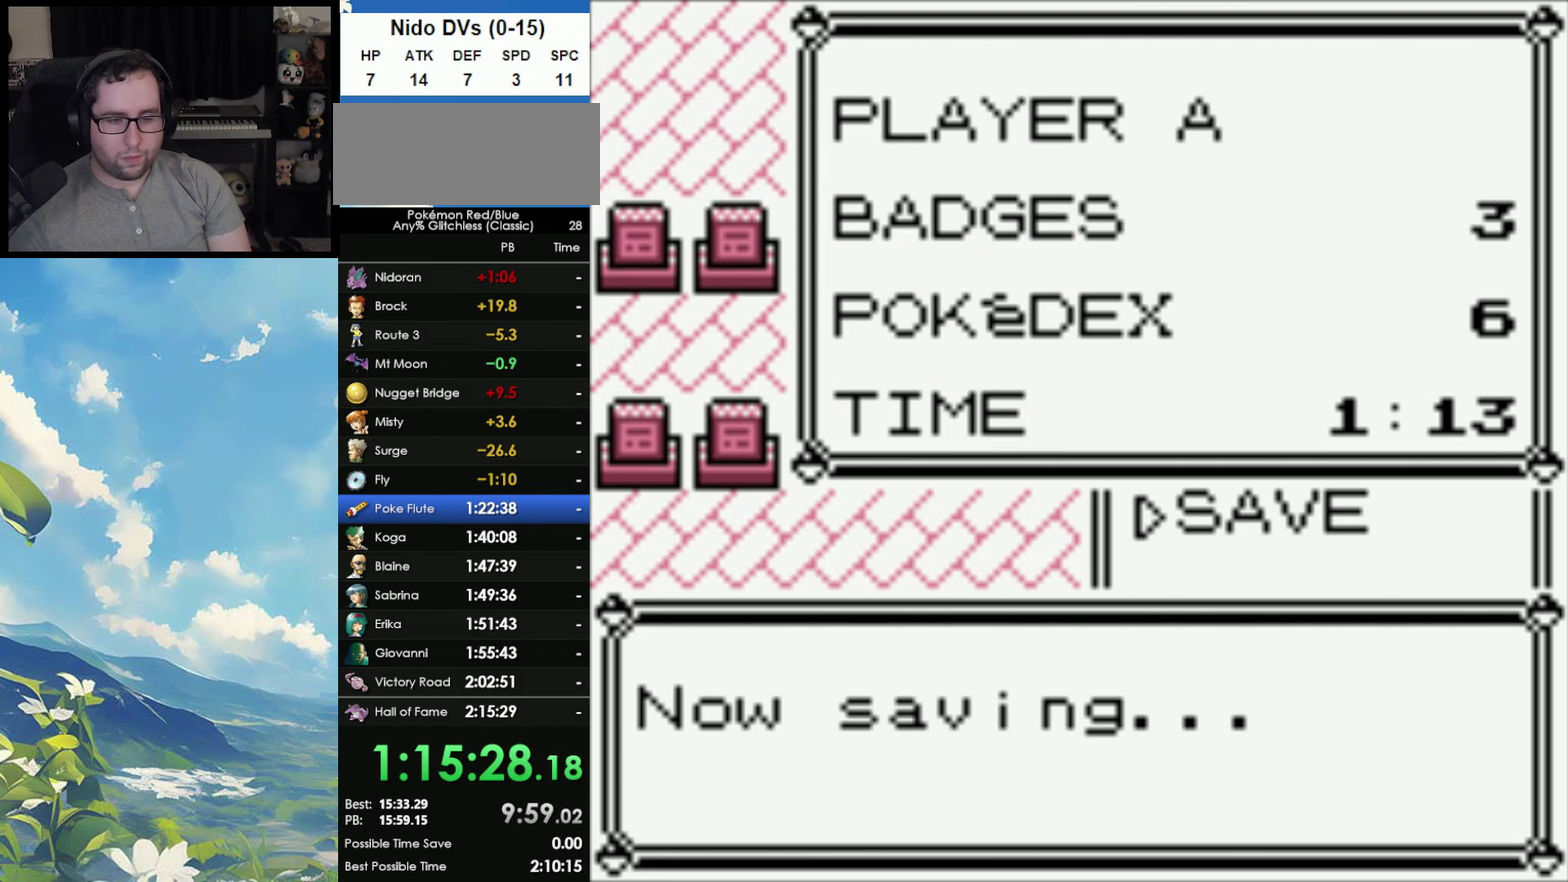
{"buttons": [], "events": [[100, "B", "up"], [183, "B", "down"], [283, "B", "up"], [367, "B", "down"], [483, "B", "up"]]}
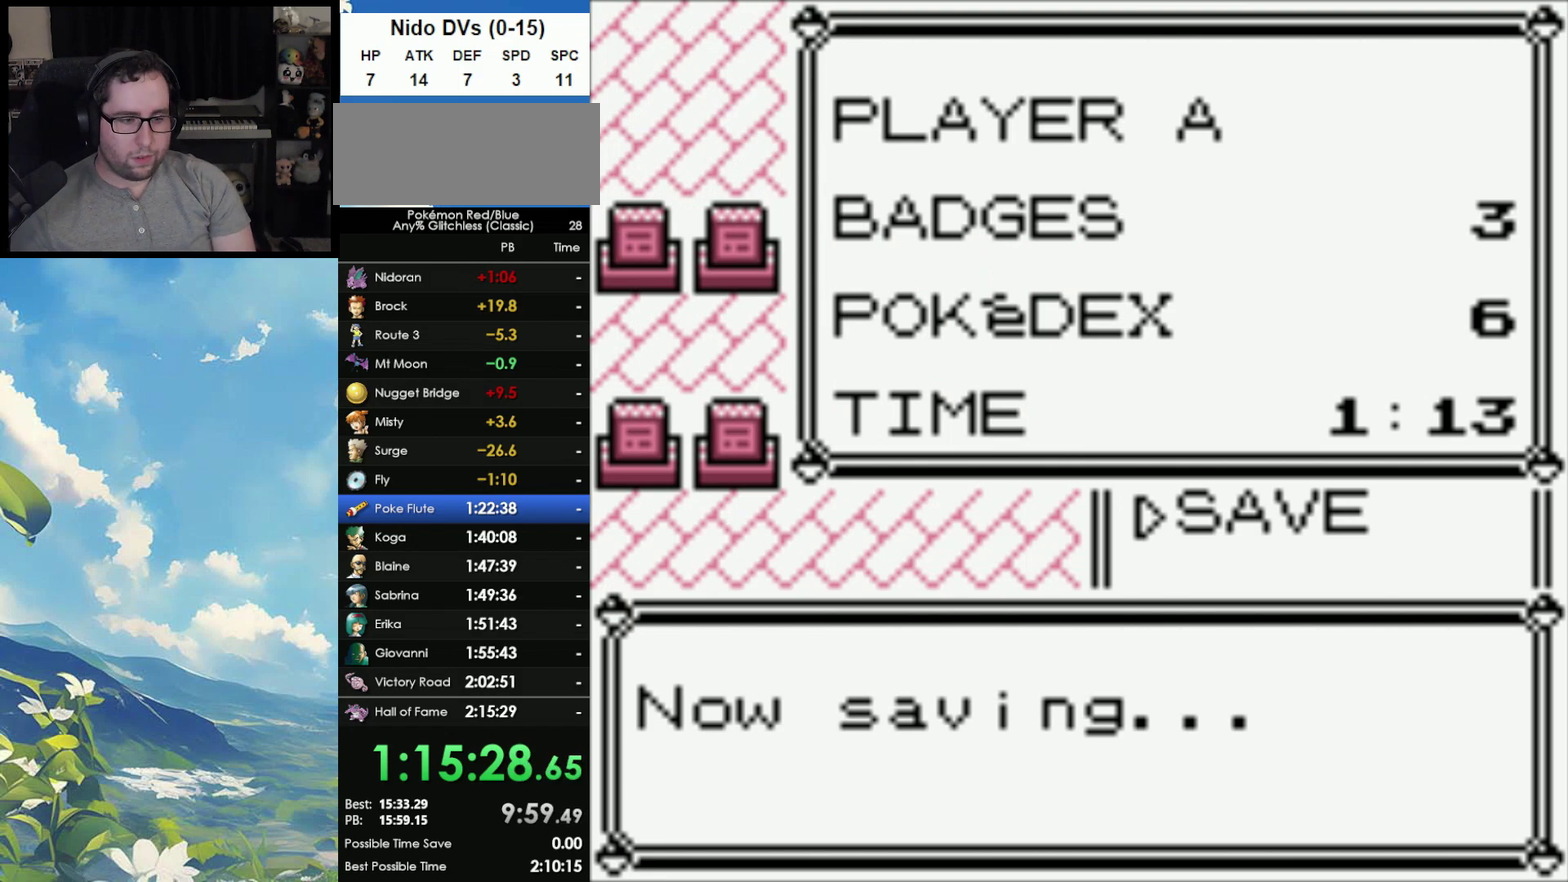
{"buttons": ["B"], "events": [[50, "B", "down"], [167, "A", "down"], [167, "B", "up"], [233, "B", "down"], [267, "A", "up"], [367, "A", "down"], [367, "B", "up"], [433, "A", "up"], [433, "B", "down"]]}
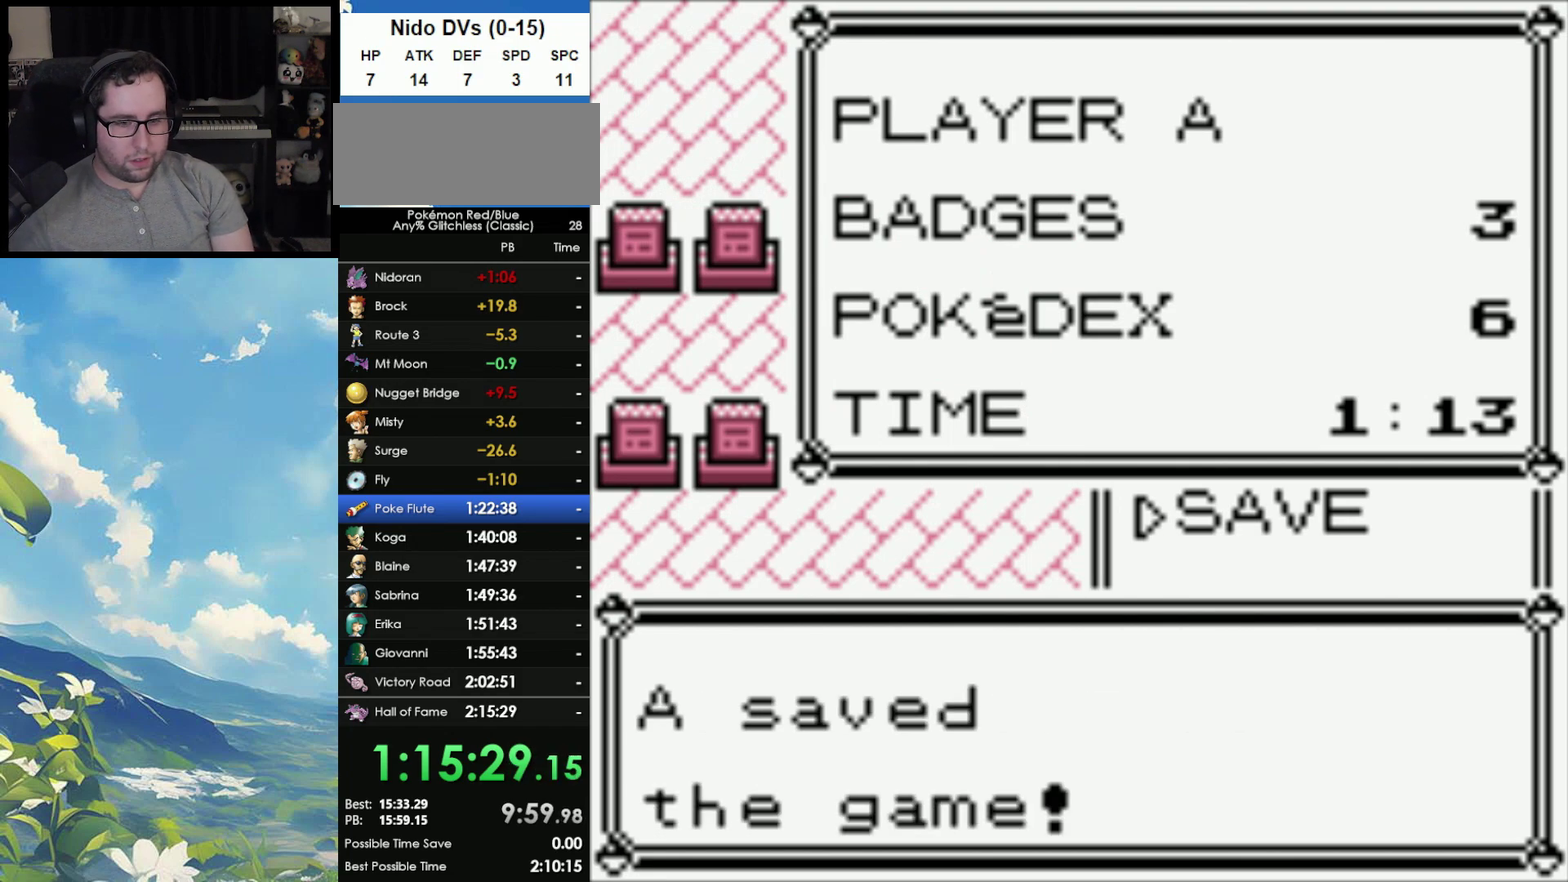
{"buttons": [], "events": [[17, "B", "up"], [67, "B", "down"], [183, "B", "up"], [233, "B", "down"], [350, "B", "up"], [400, "B", "down"], [483, "B", "up"]]}
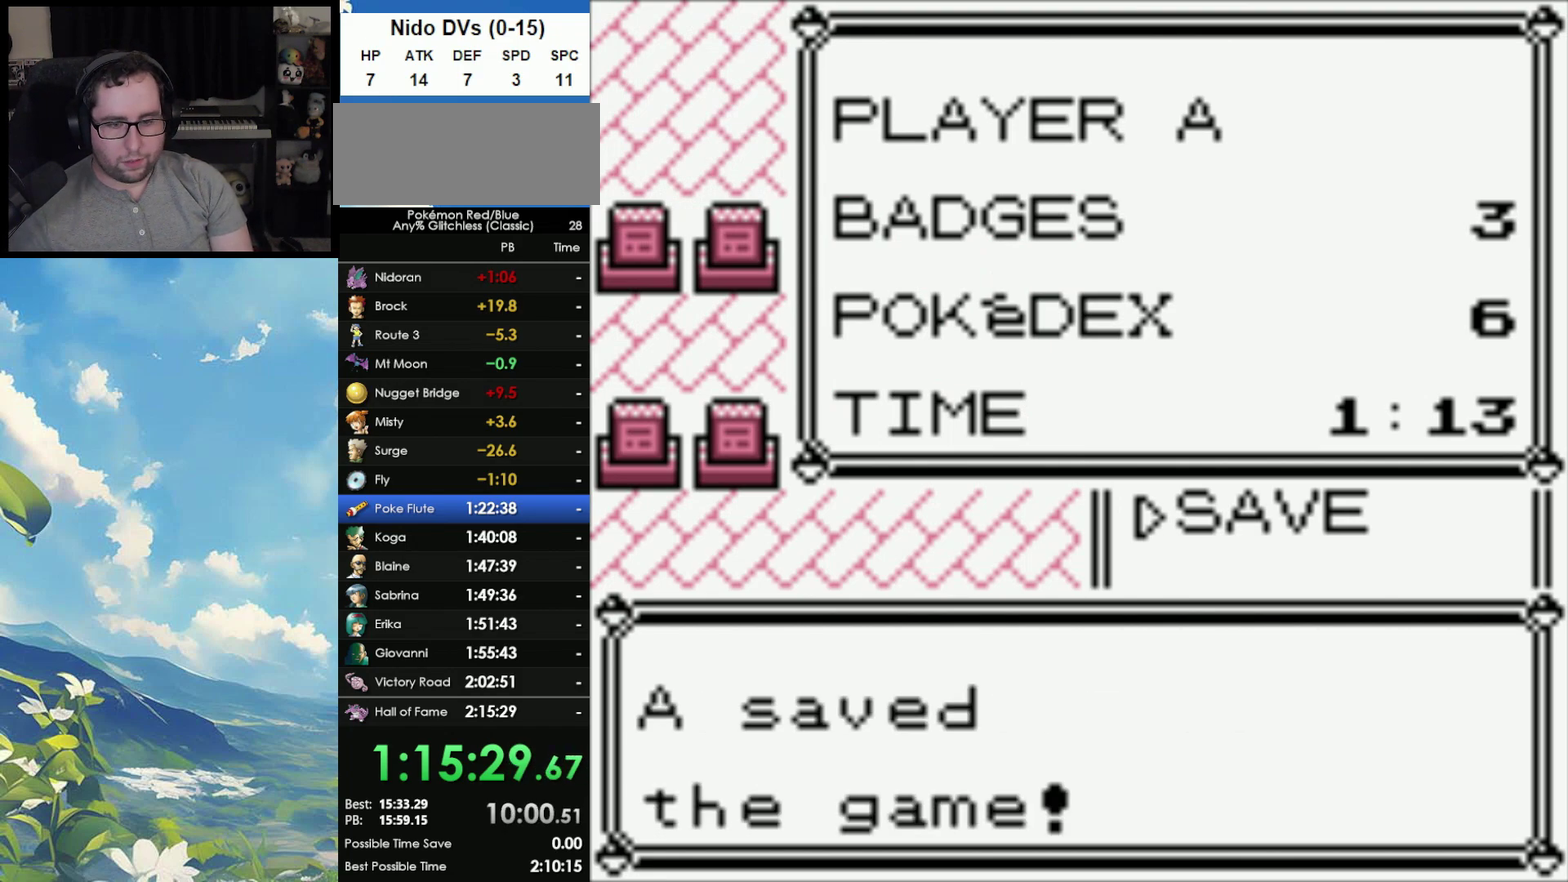
{"buttons": [], "events": [[50, "B", "down"], [117, "B", "up"], [200, "B", "down"], [300, "B", "up"]]}
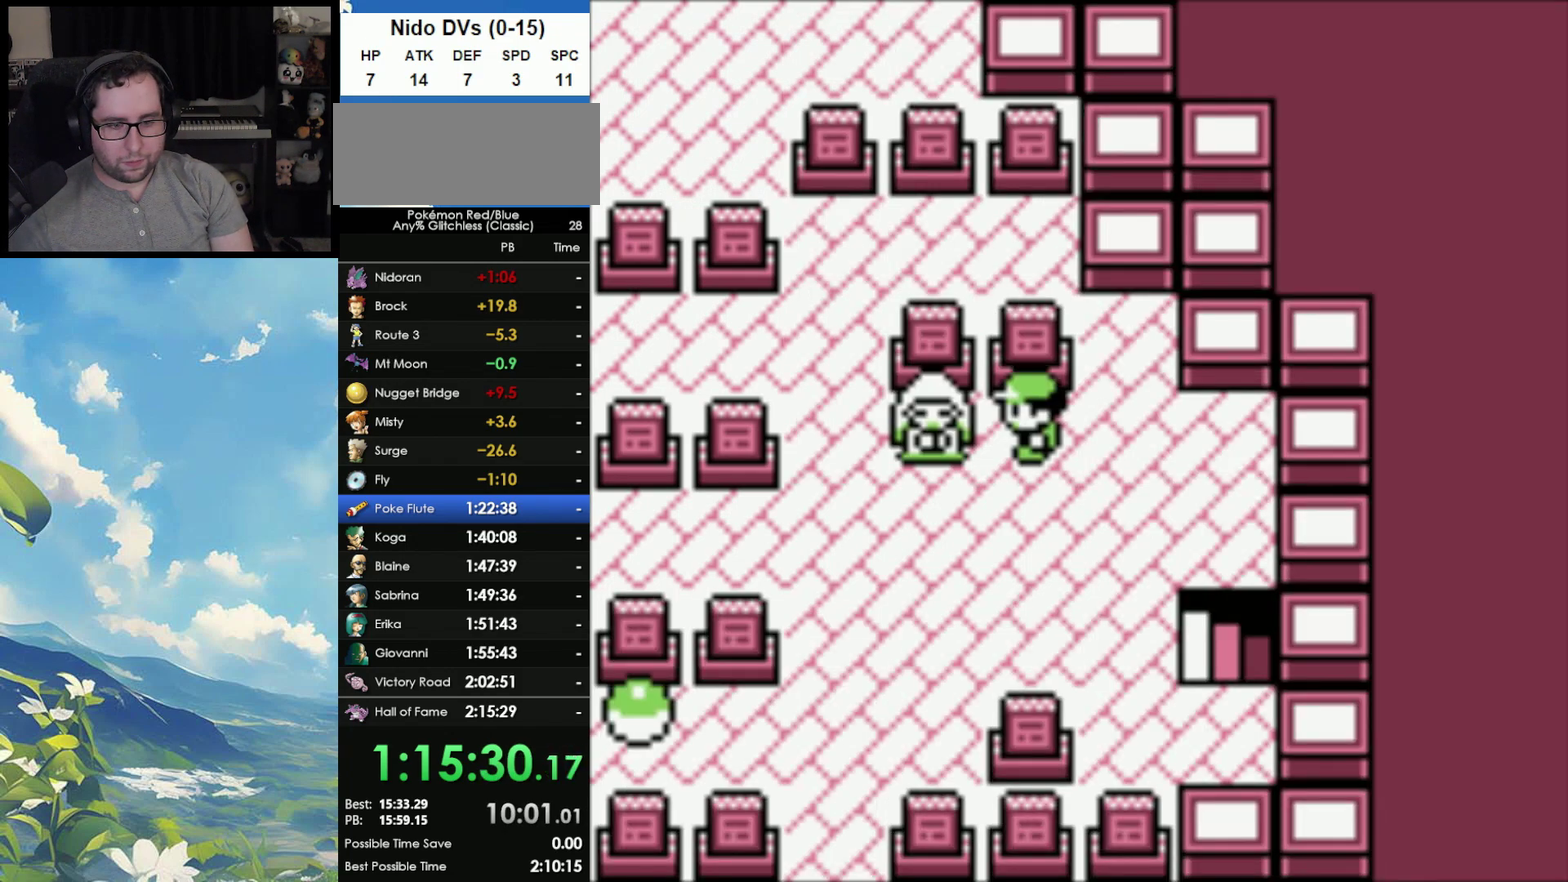
{"buttons": ["B"], "events": [[17, "B", "down"], [83, "B", "up"], [183, "A", "down"], [283, "A", "up"], [350, "A", "down"], [417, "A", "up"], [467, "B", "down"]]}
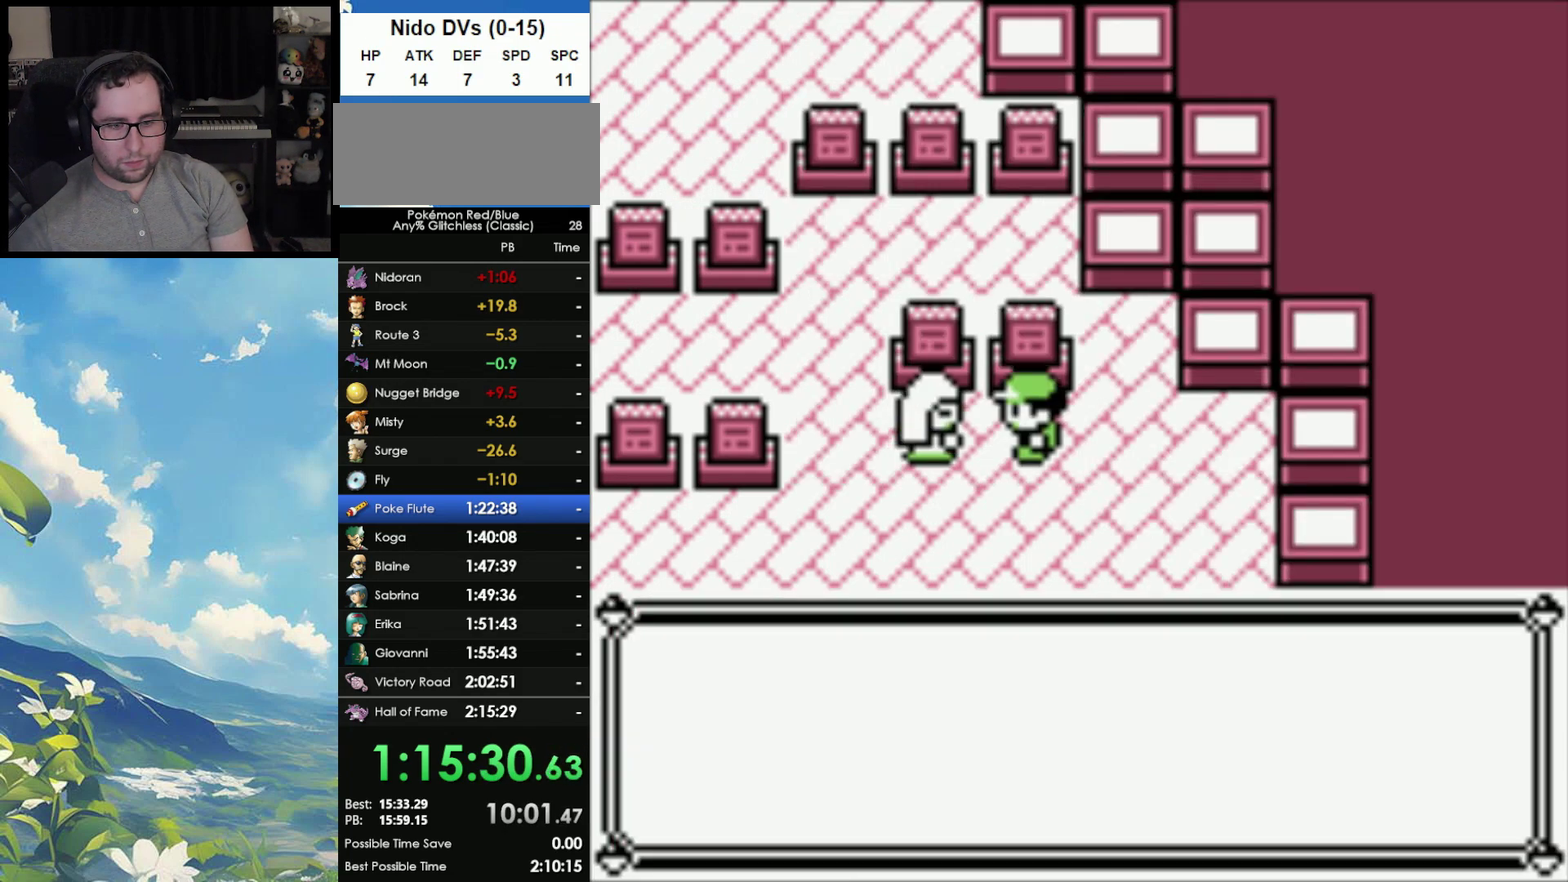
{"buttons": ["A"], "events": [[33, "A", "down"], [33, "B", "up"], [100, "B", "down"], [117, "A", "up"], [183, "A", "down"], [183, "B", "up"], [267, "A", "up"], [267, "B", "down"], [367, "A", "down"], [367, "B", "up"], [433, "A", "up"], [433, "B", "down"], [483, "A", "down"], [500, "B", "up"]]}
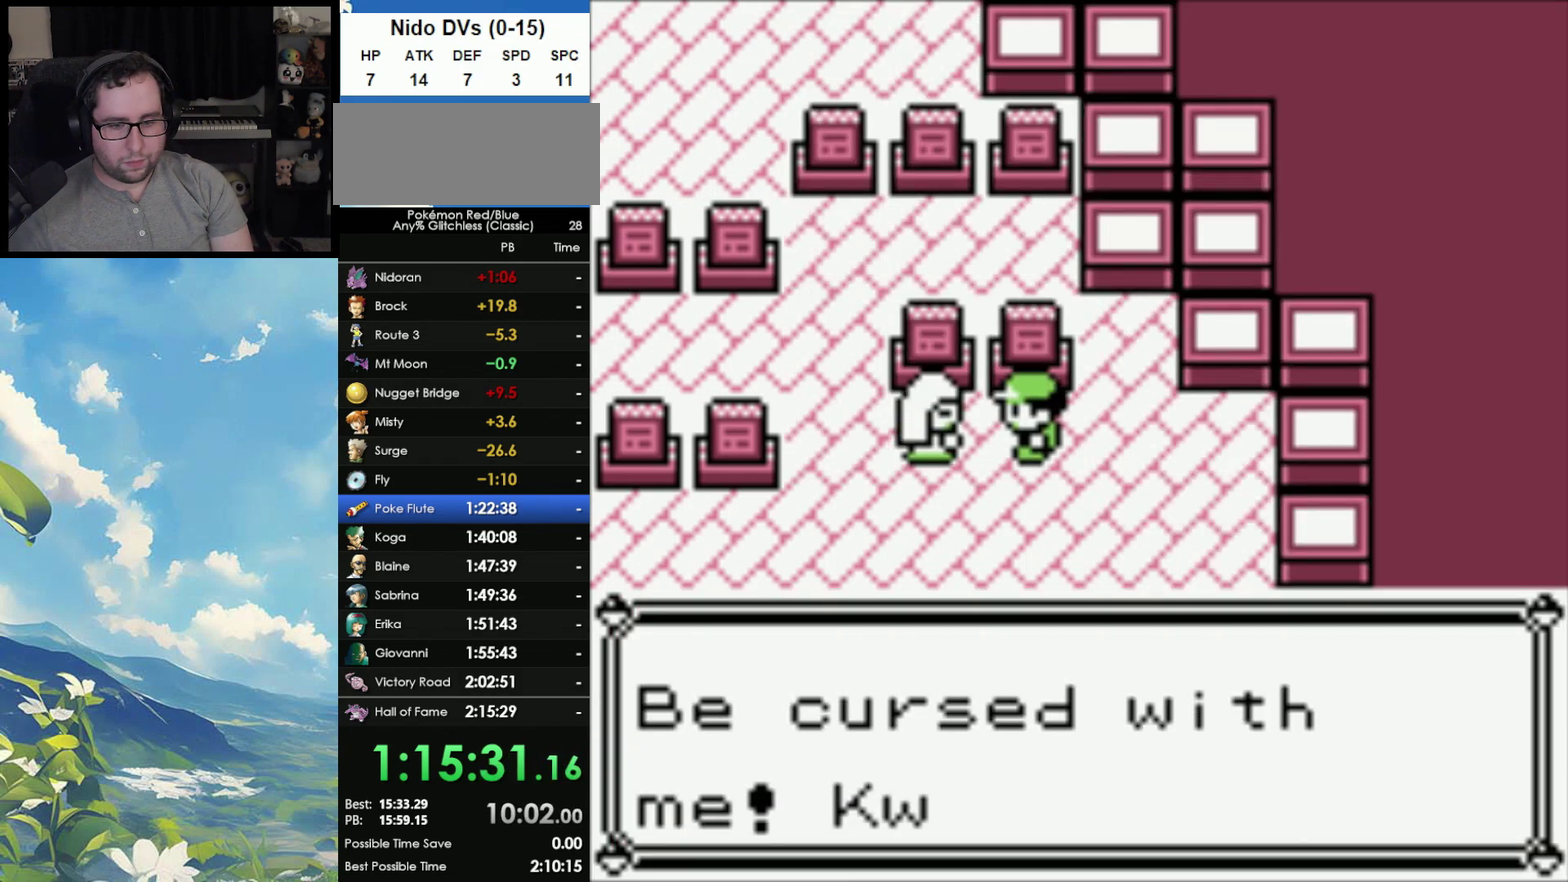
{"buttons": ["A"], "events": [[50, "A", "up"], [83, "B", "down"], [150, "A", "down"], [150, "B", "up"], [233, "A", "up"], [233, "B", "down"], [300, "A", "down"], [300, "B", "up"], [400, "A", "up"], [400, "B", "down"], [450, "A", "down"], [467, "B", "up"]]}
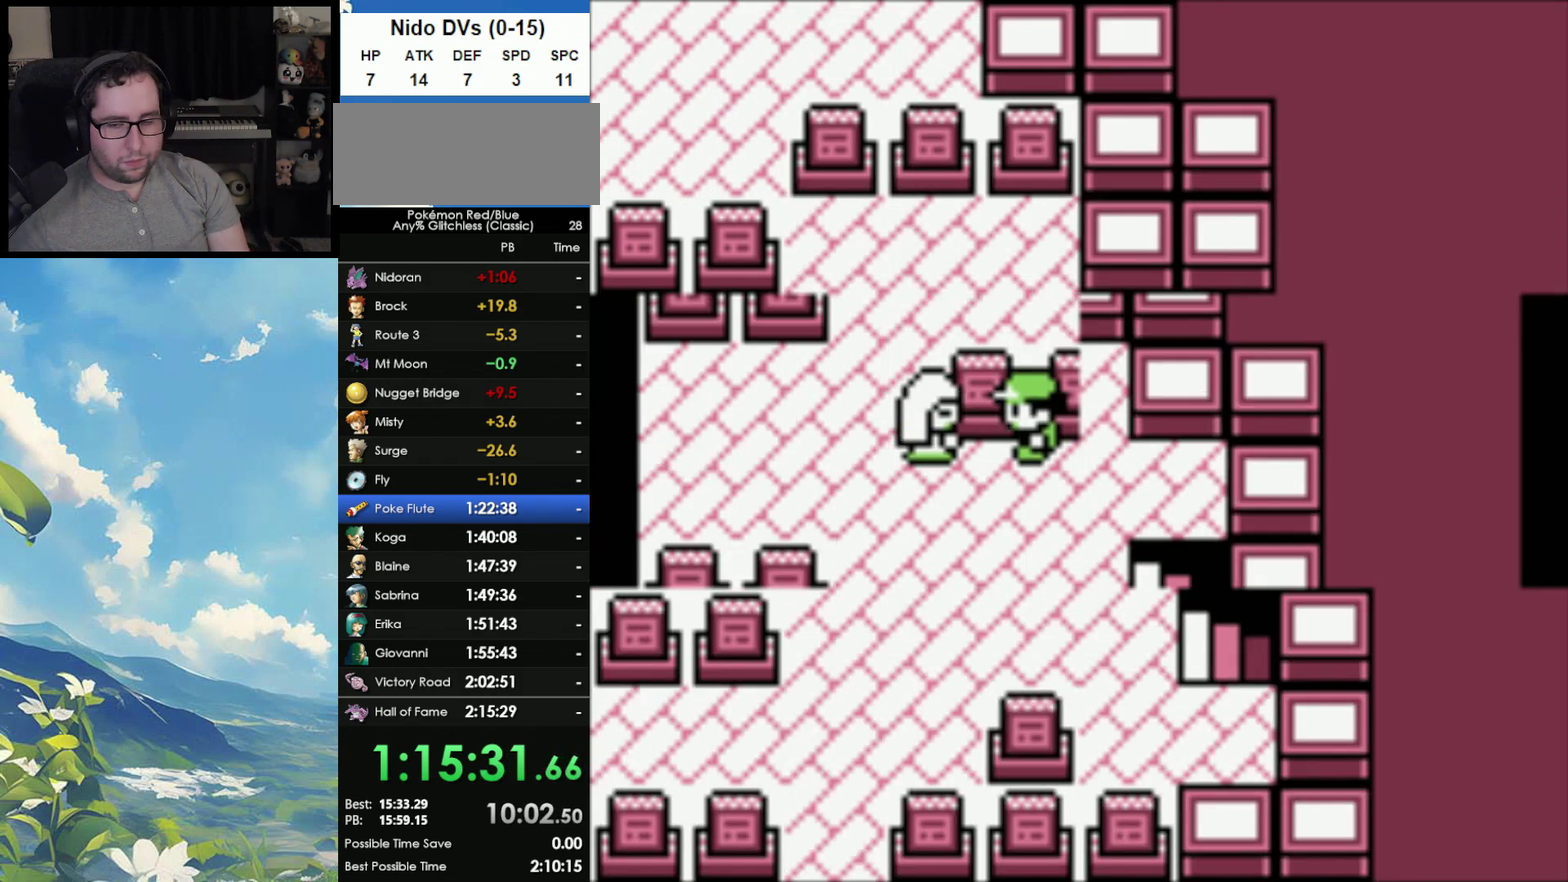
{"buttons": [], "events": [[33, "A", "up"]]}